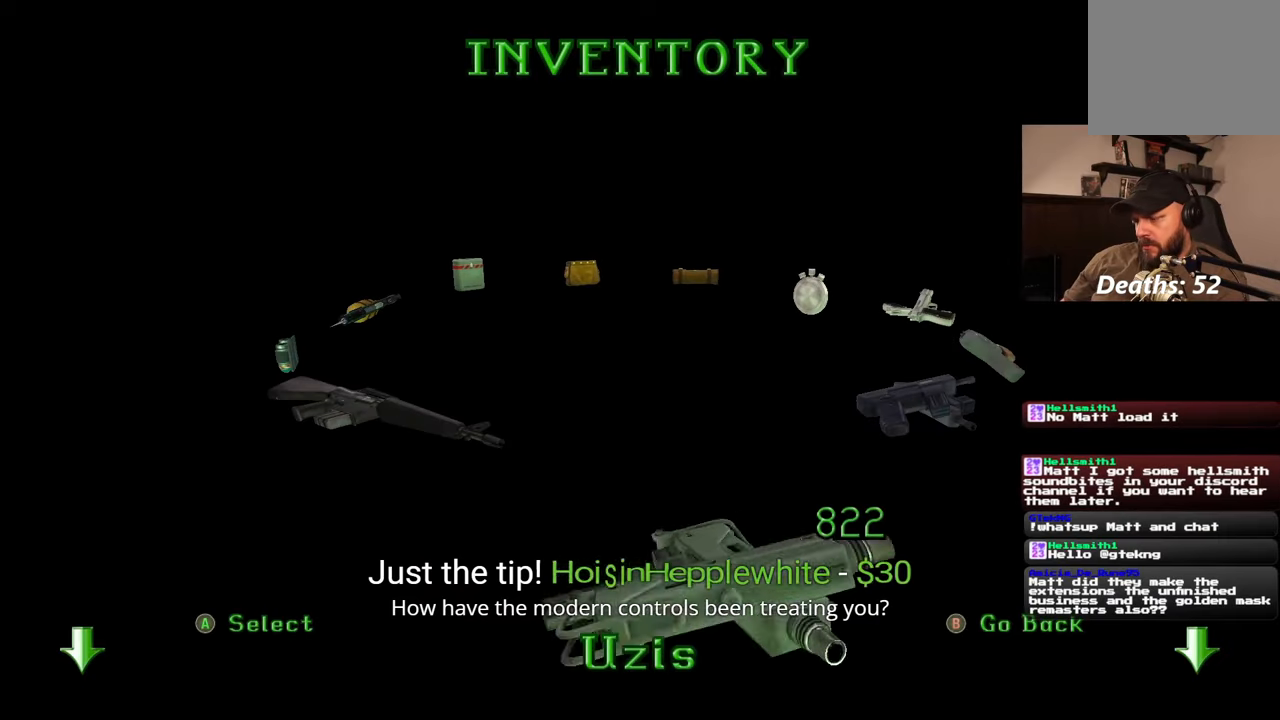
Gameplay with a controller (PlayStation layout); each line is a JSON object with the inputs held at the frame after it (dt_ms = milliseconds from this image to that frame). "events" lists button and stick changes between this image and that frame as [ms after this image, input, new state], when the widget could be followed in between. Not read: L2 L3 R1 R2 R3 SQUARE START.
{"dt_ms": 500, "buttons": [], "left_stick": "center", "right_stick": "left", "events": [[417, "right_stick", "left"]]}
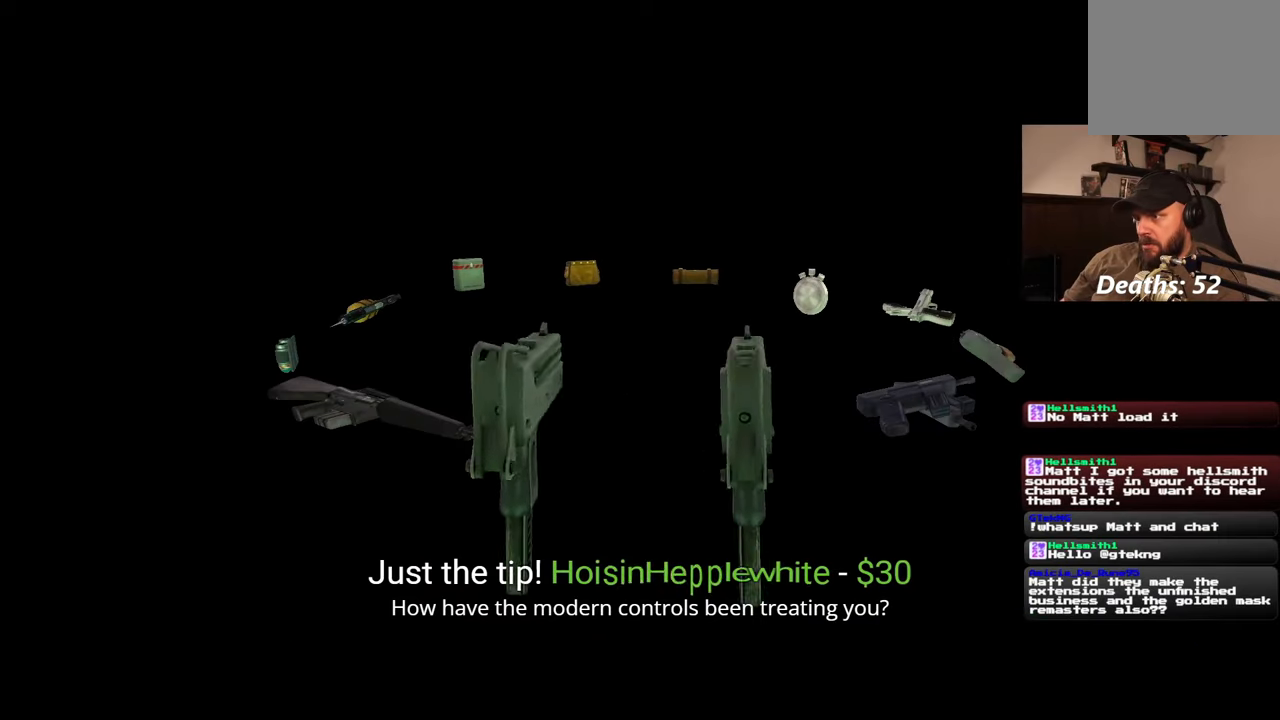
{"dt_ms": 500, "buttons": [], "left_stick": "center", "right_stick": "center", "events": [[33, "right_stick", "center"]]}
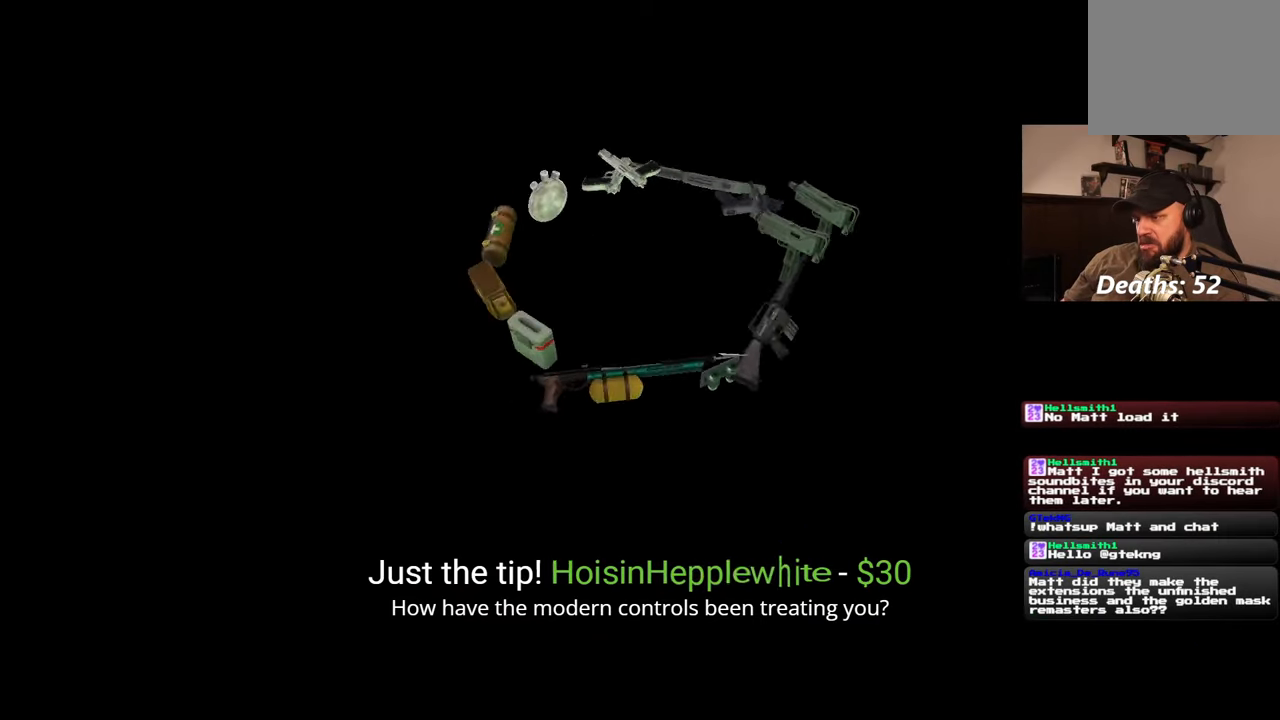
{"dt_ms": 500, "buttons": [], "left_stick": "center", "right_stick": "down-left", "events": [[433, "right_stick", "down-left"]]}
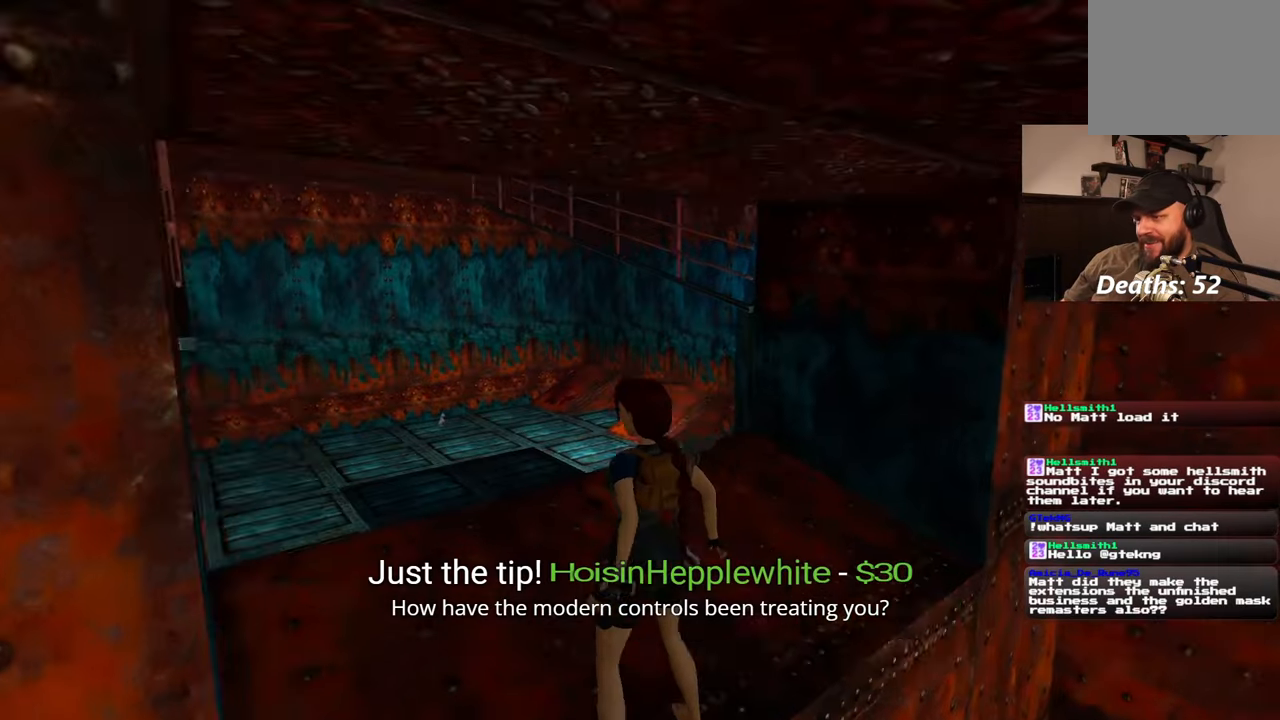
{"dt_ms": 500, "buttons": [], "left_stick": "up-right", "right_stick": "down-right", "events": [[33, "right_stick", "center"], [100, "left_stick", "up"], [267, "left_stick", "up-right"], [400, "right_stick", "down-right"]]}
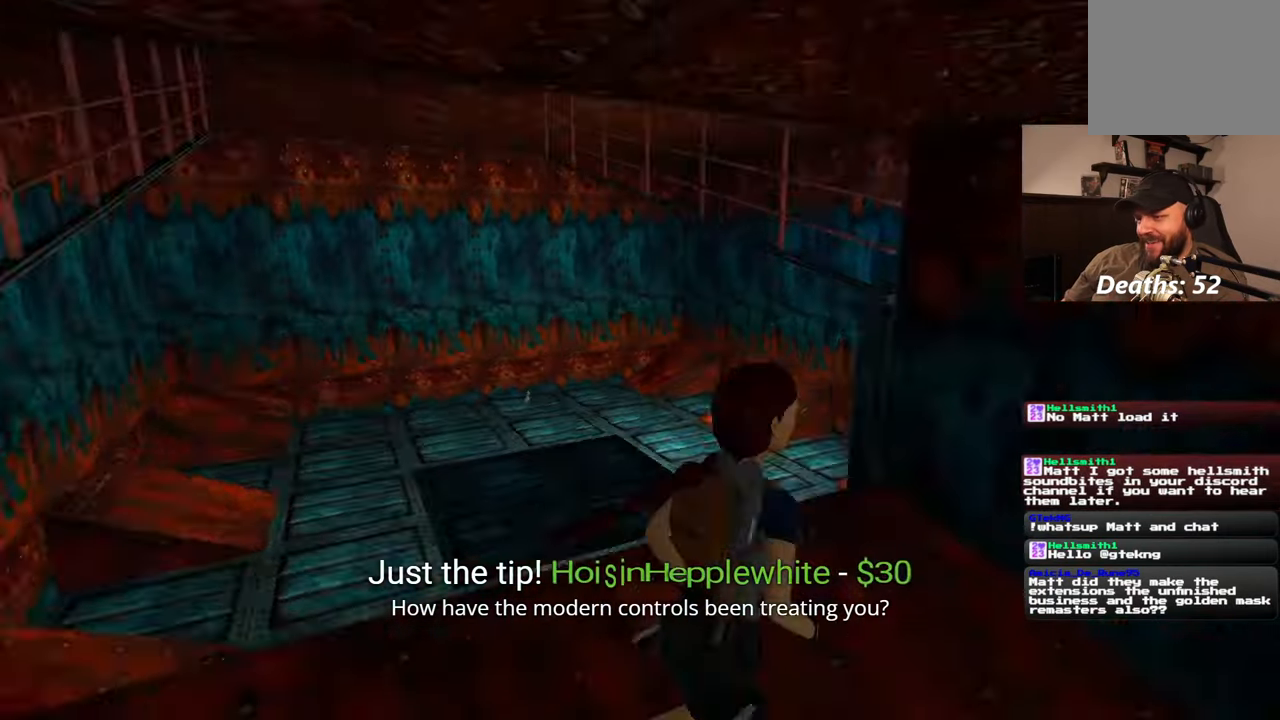
{"dt_ms": 500, "buttons": [], "left_stick": "up-left", "right_stick": "center", "events": [[33, "left_stick", "up"], [300, "left_stick", "up-left"], [317, "right_stick", "center"]]}
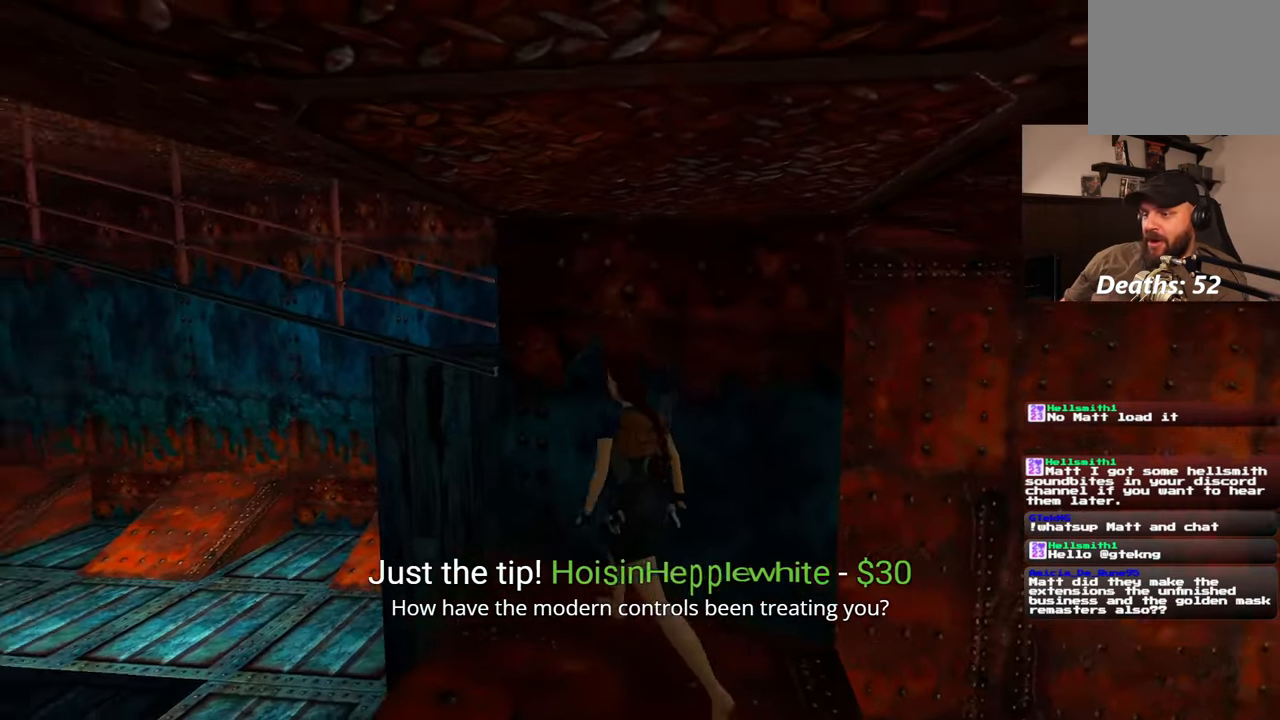
{"dt_ms": 500, "buttons": [], "left_stick": "up", "right_stick": "center", "events": [[67, "right_stick", "left"], [217, "right_stick", "center"], [250, "left_stick", "up"]]}
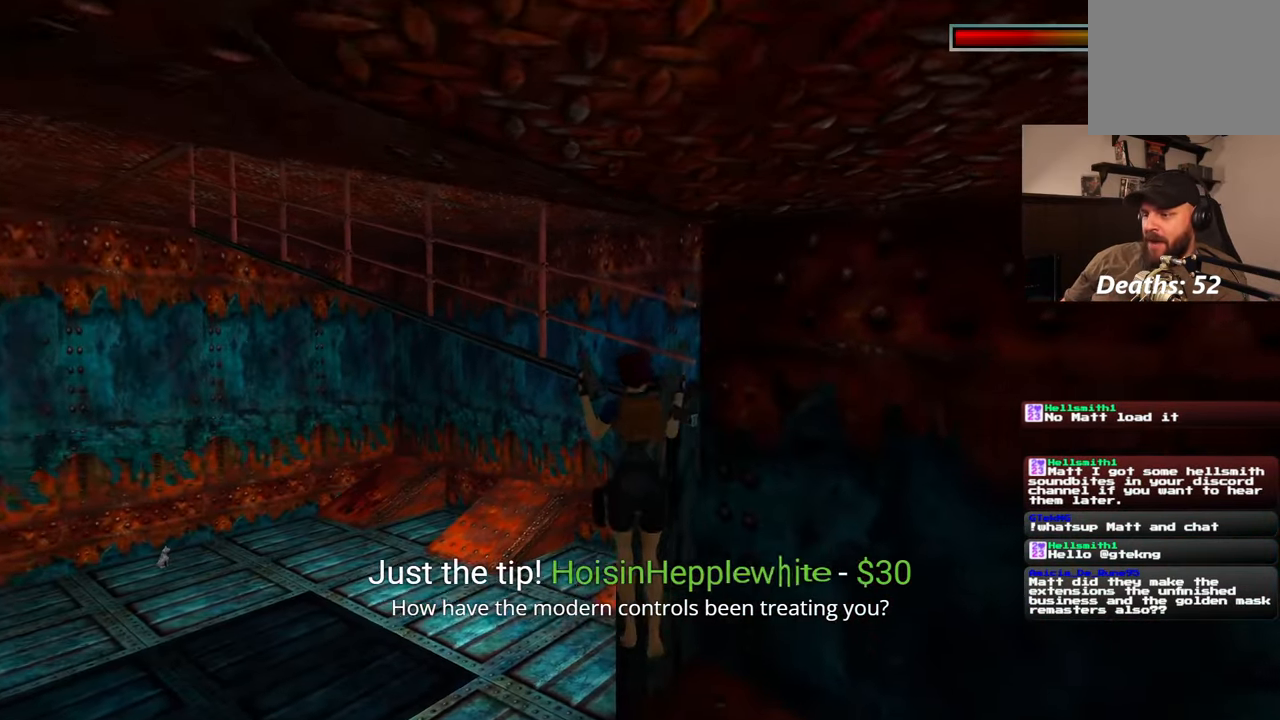
{"dt_ms": 500, "buttons": [], "left_stick": "up", "right_stick": "center", "events": []}
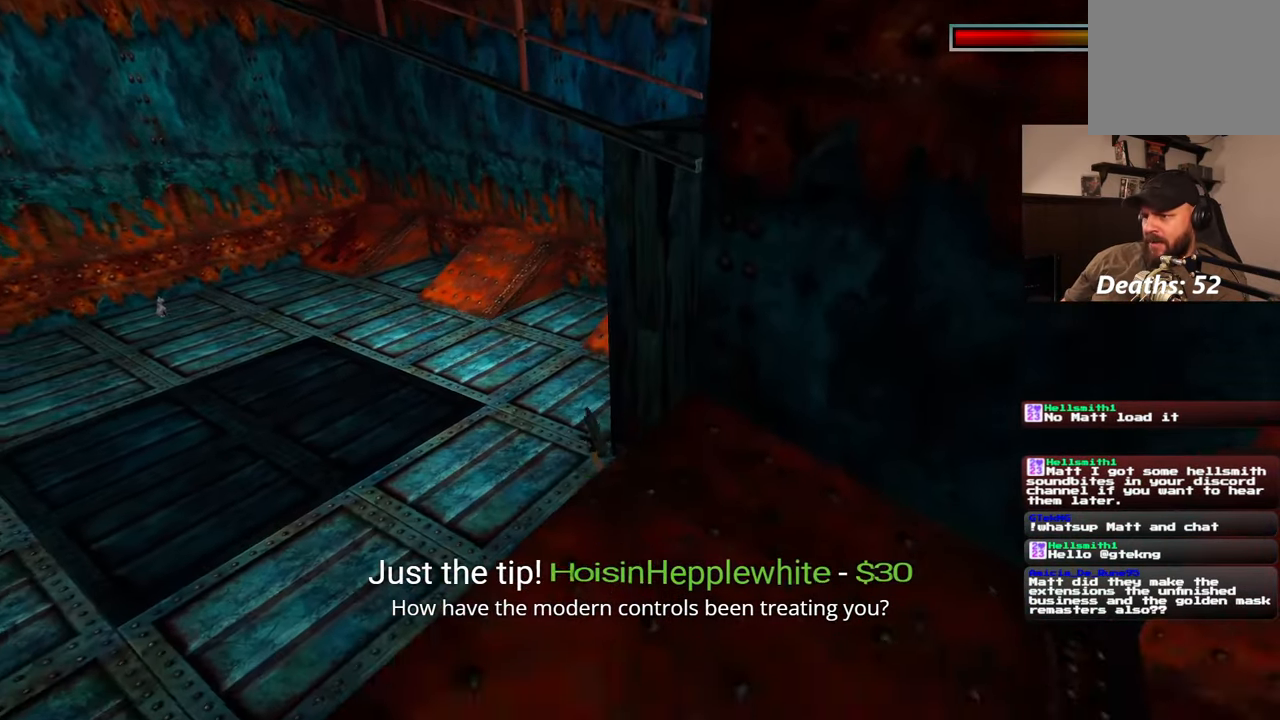
{"dt_ms": 500, "buttons": [], "left_stick": "up-left", "right_stick": "center"}
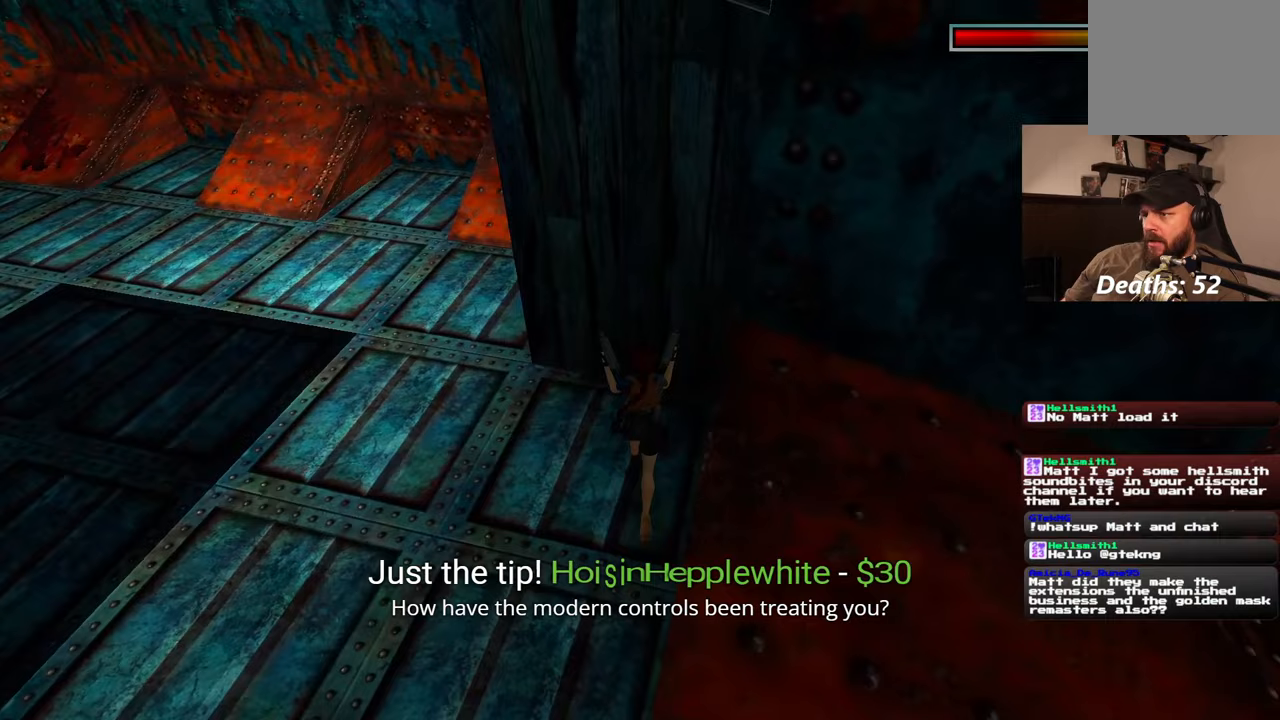
{"dt_ms": 500, "buttons": [], "left_stick": "up-left", "right_stick": "right", "events": [[133, "right_stick", "right"]]}
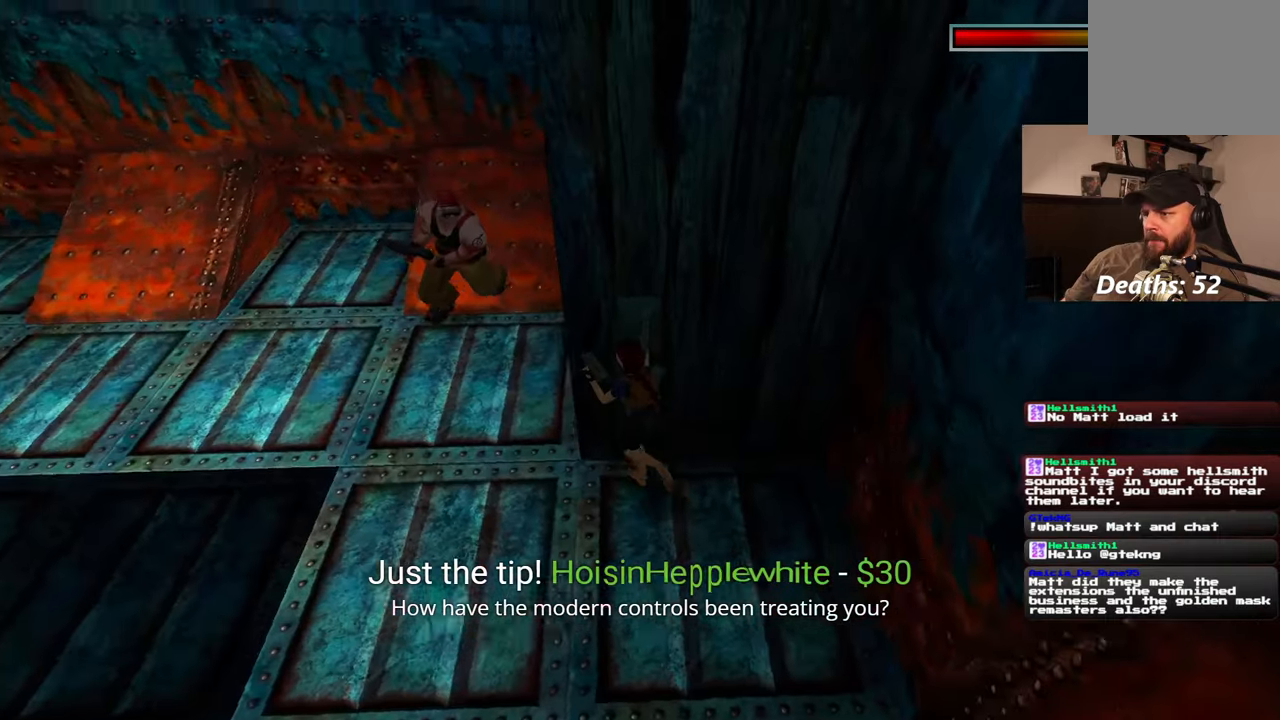
{"dt_ms": 500, "buttons": [], "left_stick": "up-left", "right_stick": "left", "events": [[100, "right_stick", "center"], [433, "right_stick", "left"]]}
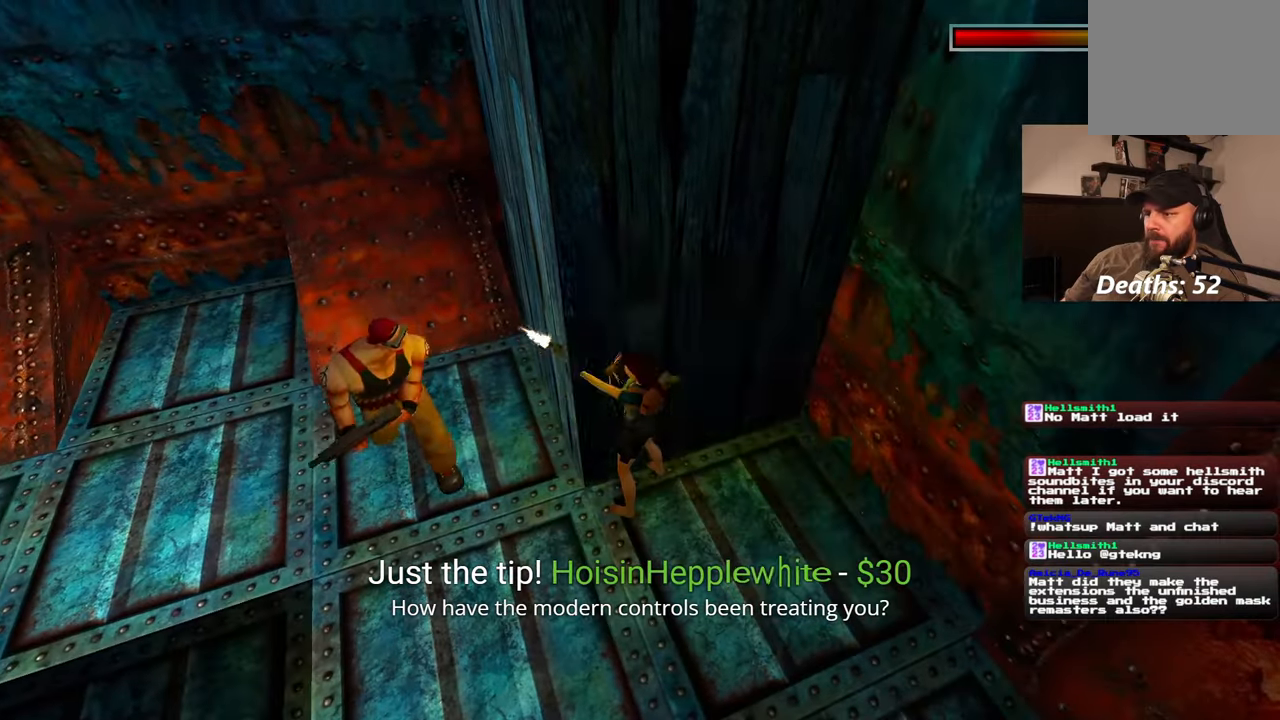
{"dt_ms": 500, "buttons": [], "left_stick": "up-right", "right_stick": "left", "events": [[33, "left_stick", "down-left"], [300, "left_stick", "up-left"], [483, "left_stick", "up-right"]]}
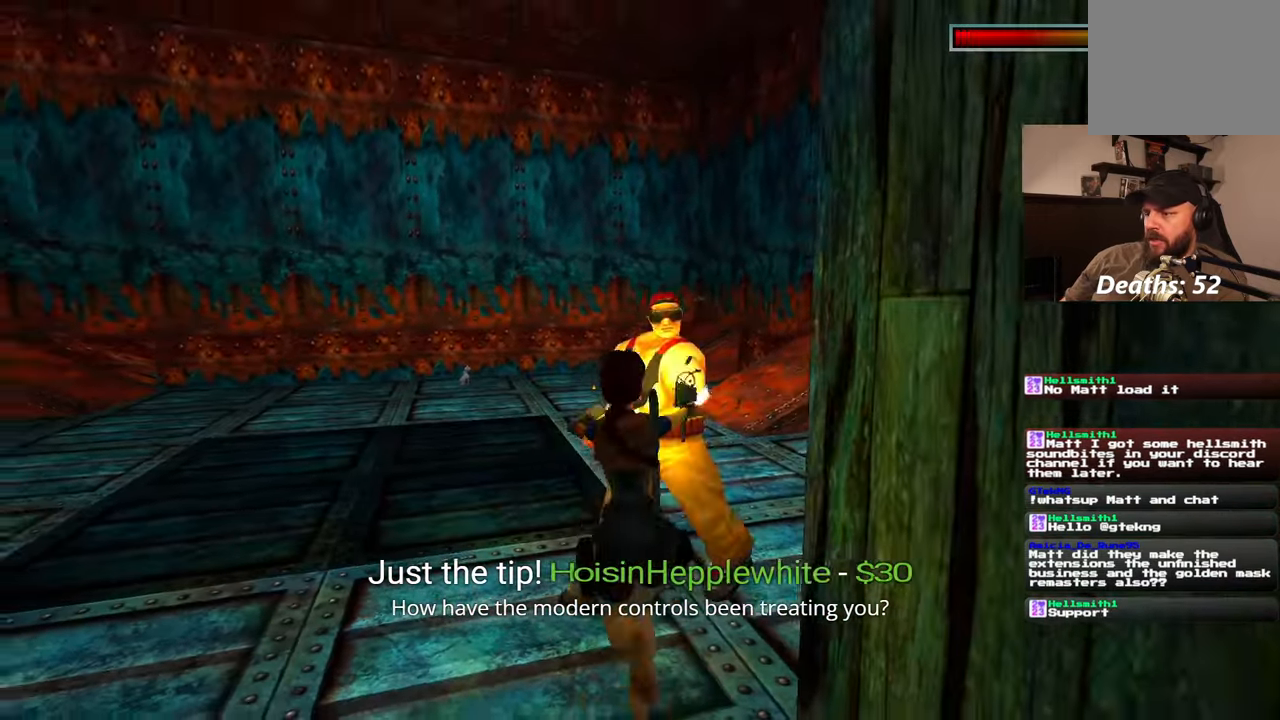
{"dt_ms": 1000, "buttons": [], "left_stick": "left", "right_stick": "center"}
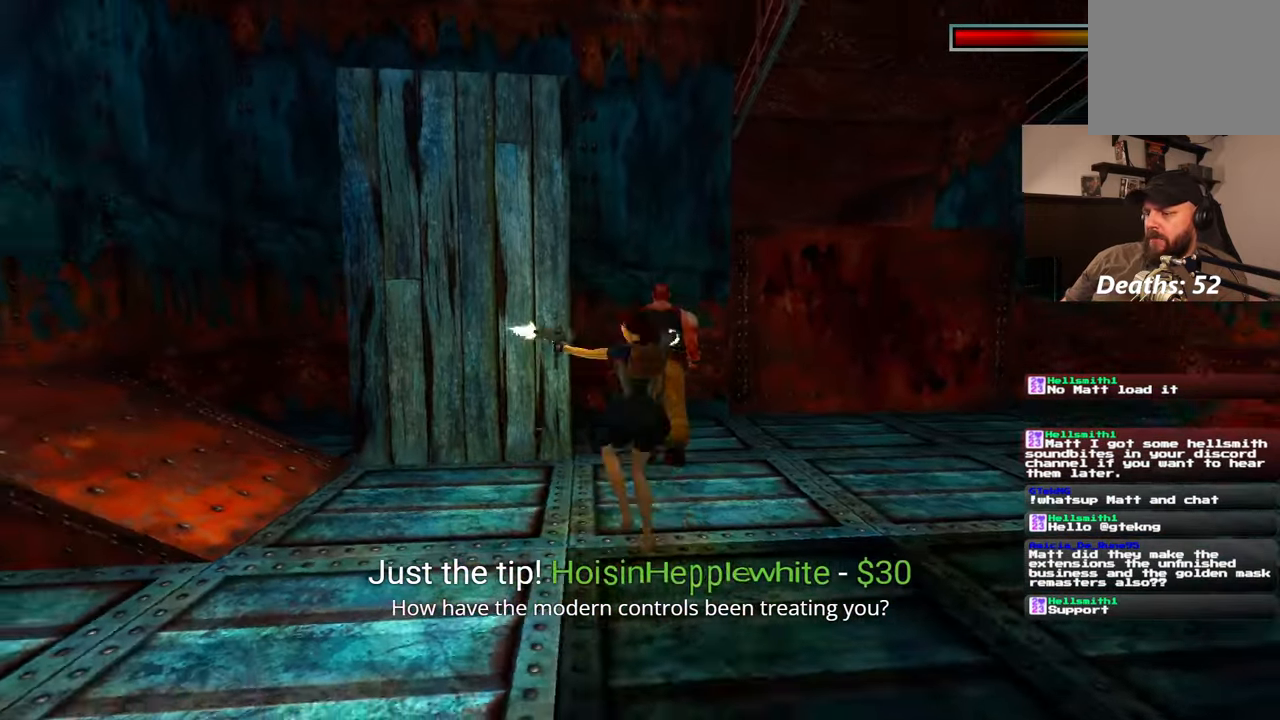
{"dt_ms": 500, "buttons": [], "left_stick": "up", "right_stick": "center", "events": [[150, "left_stick", "up-left"], [283, "left_stick", "up"]]}
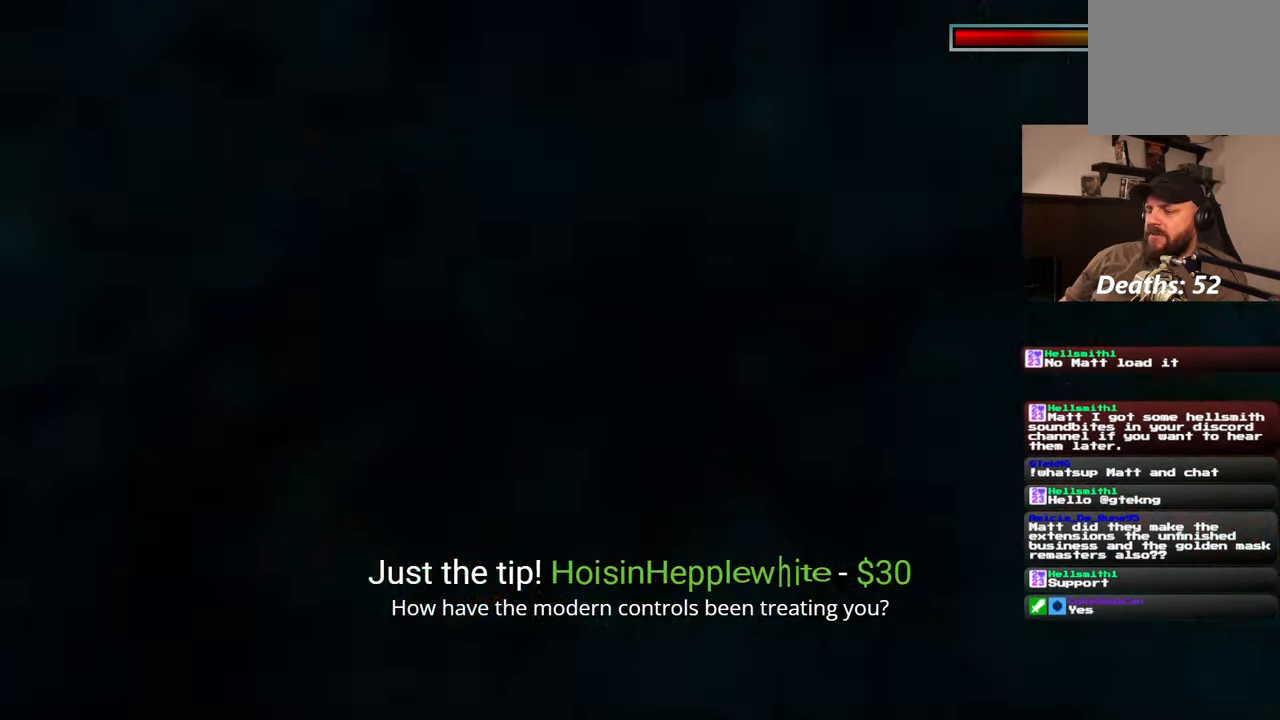
{"dt_ms": 500, "buttons": [], "left_stick": "center", "right_stick": "down-right", "events": [[167, "left_stick", "center"], [433, "right_stick", "down-right"]]}
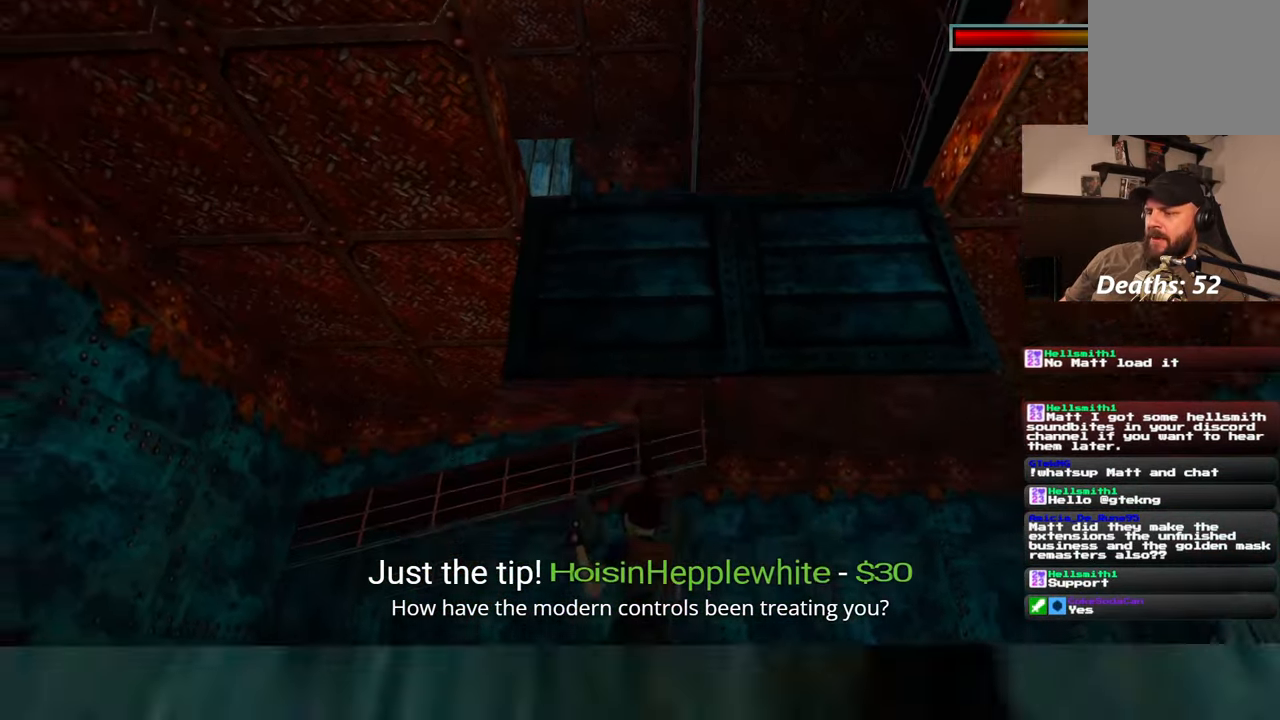
{"dt_ms": 500, "buttons": [], "left_stick": "center", "right_stick": "center", "events": [[167, "right_stick", "center"]]}